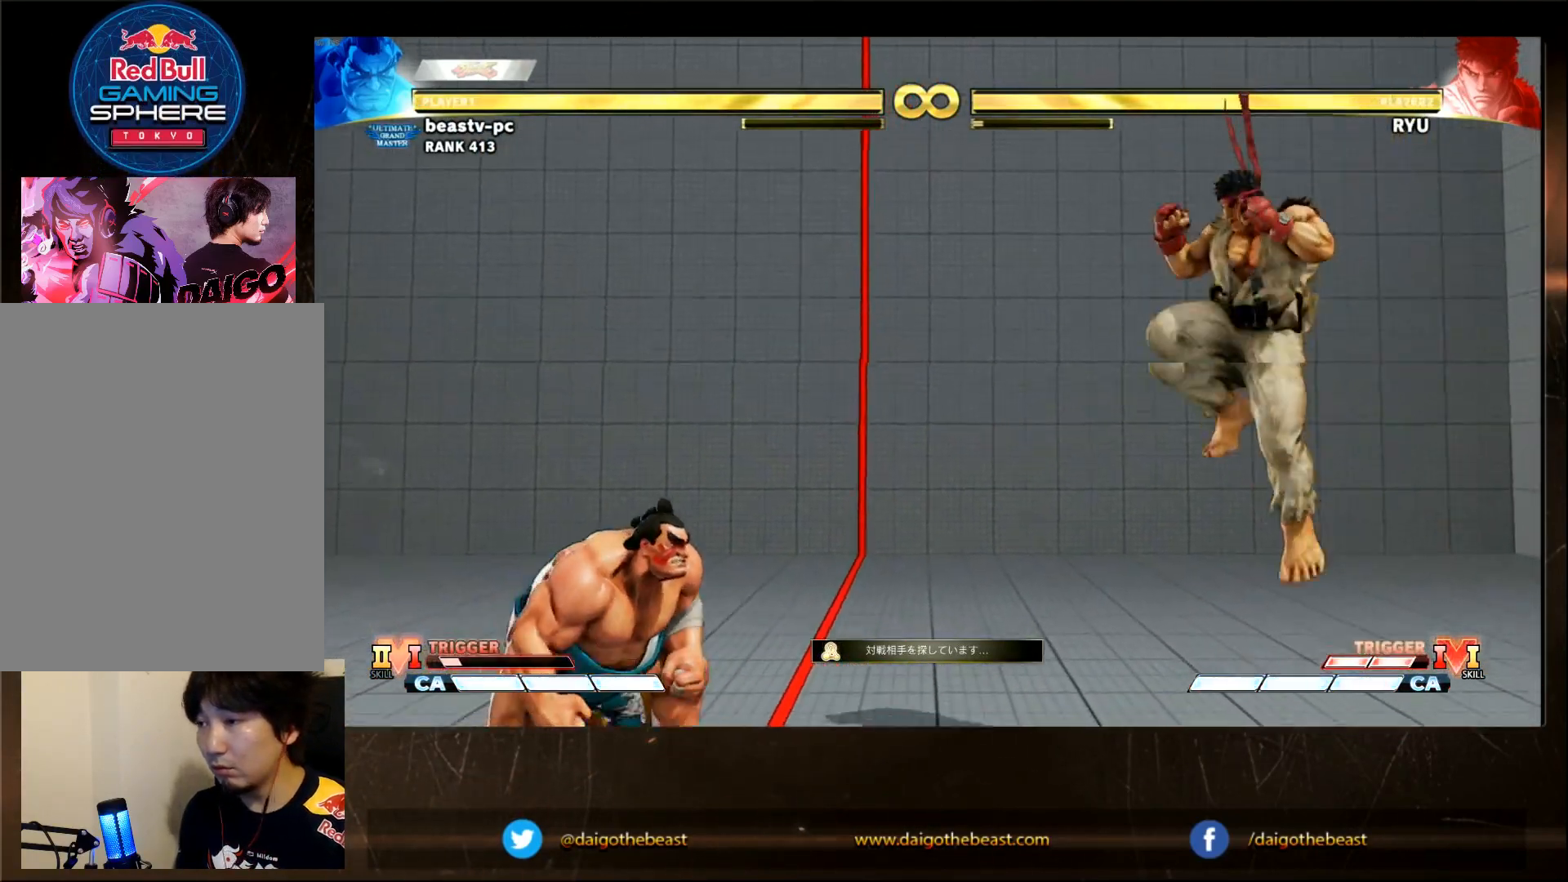
Gameplay with a controller (arcade stick); each line is a JSON object with the inputs held at the frame after it. "events" lists button and stick changes between this image and that frame as [ms after this image, input, new state], when the widget could be followed in between. Not read: L3 R3.
{"buttons": ["L2", "R1"], "left_stick": "center", "events": [[183, "L2", "down"], [183, "R1", "down"]]}
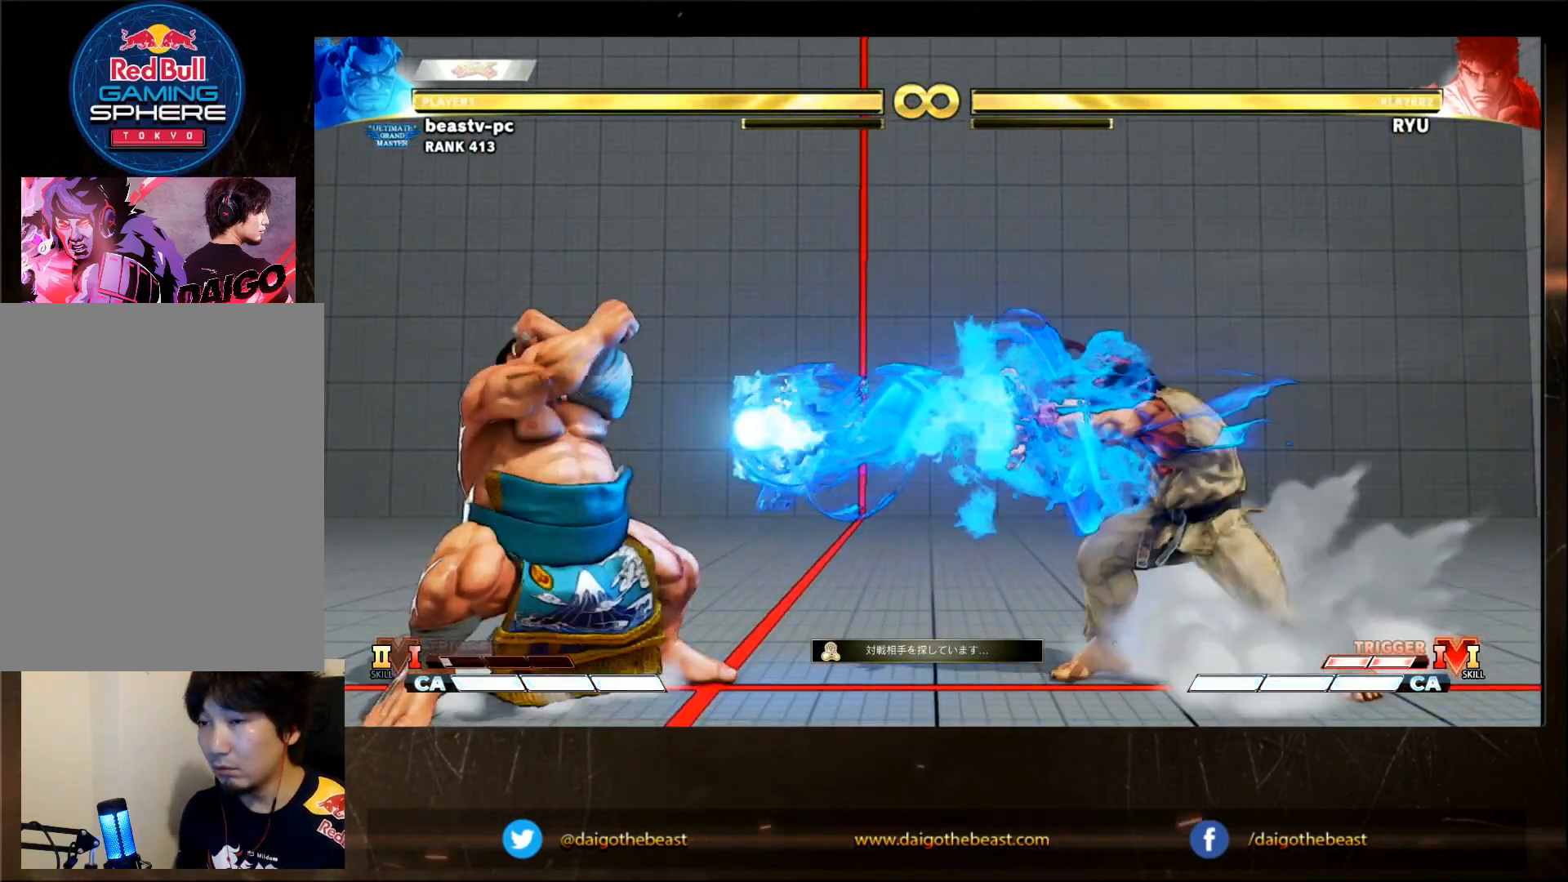
{"buttons": [], "left_stick": "center", "events": [[33, "L2", "up"], [33, "R1", "up"]]}
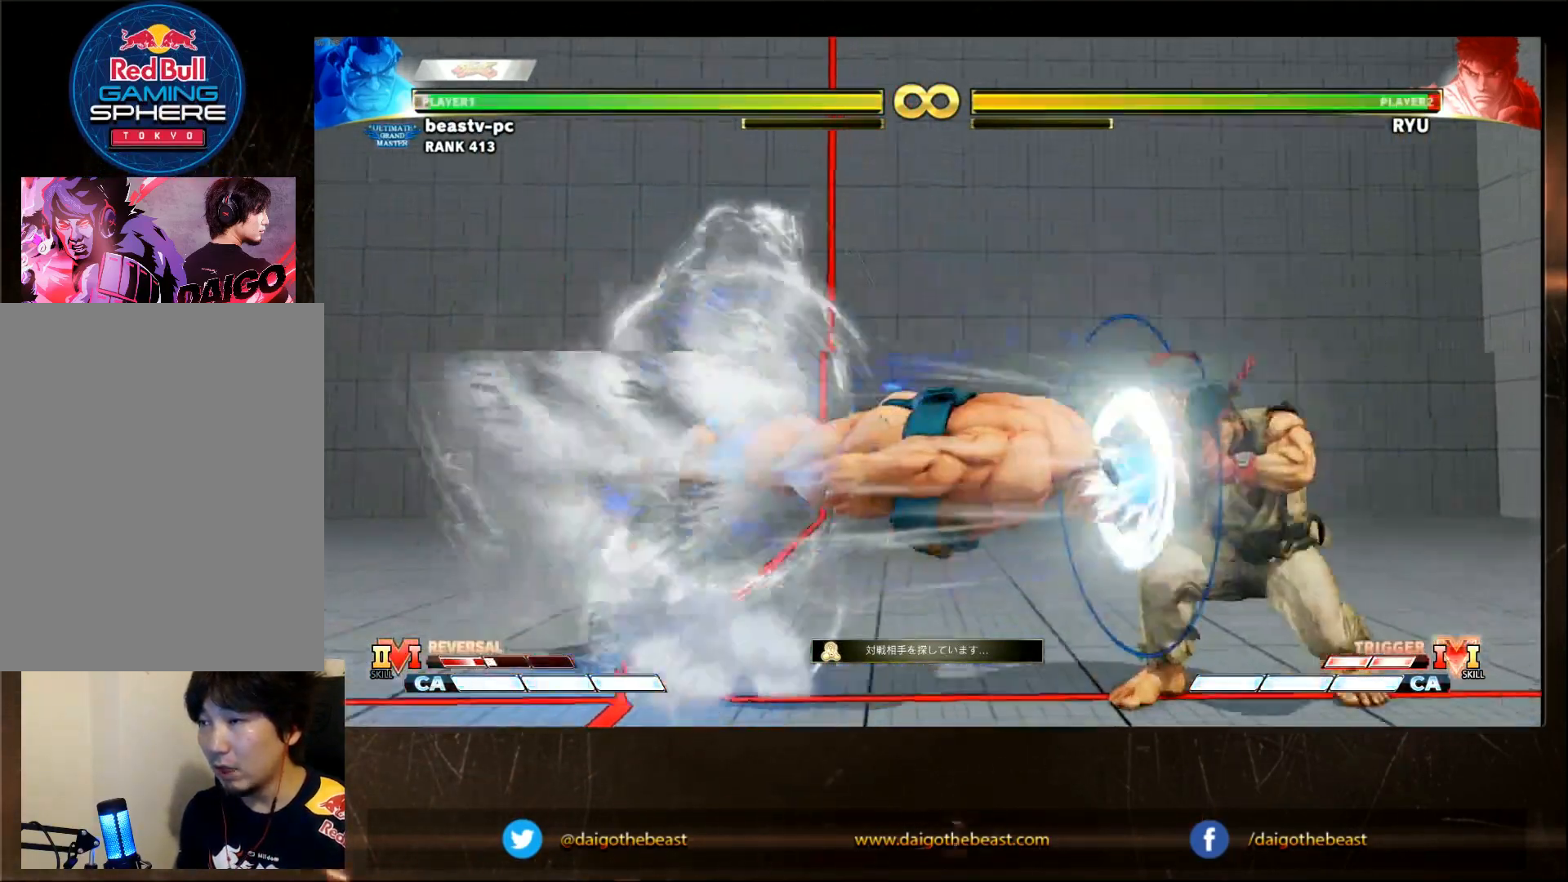
{"buttons": [], "left_stick": "left", "events": [[350, "left_stick", "left"], [400, "left_stick", "center"], [450, "left_stick", "left"]]}
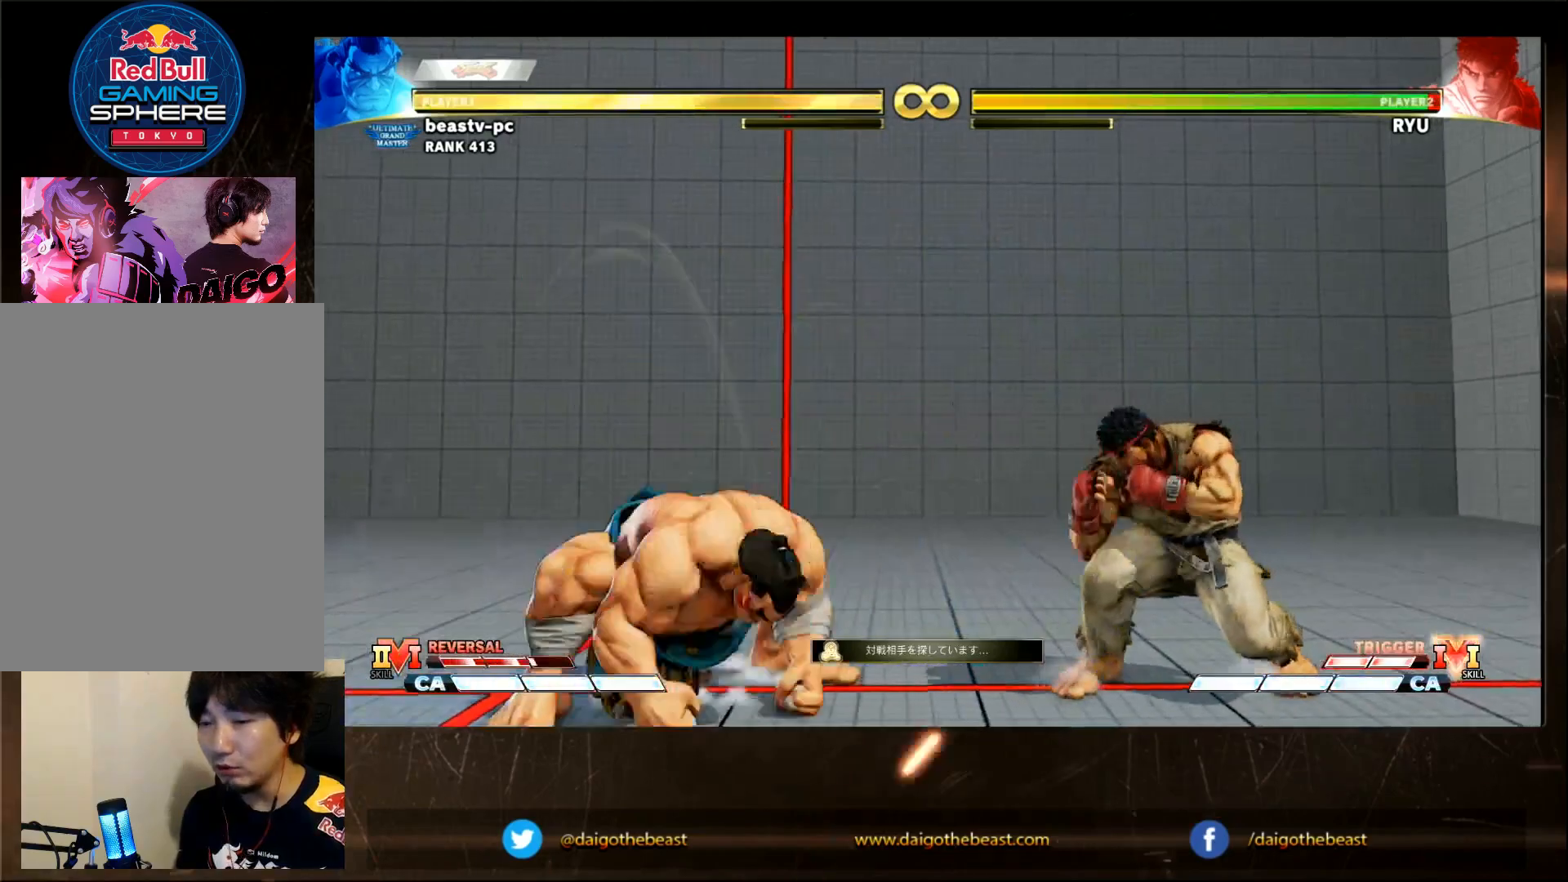
{"buttons": ["L2", "R1"], "left_stick": "center", "events": [[333, "left_stick", "center"], [433, "L2", "down"], [433, "R1", "down"]]}
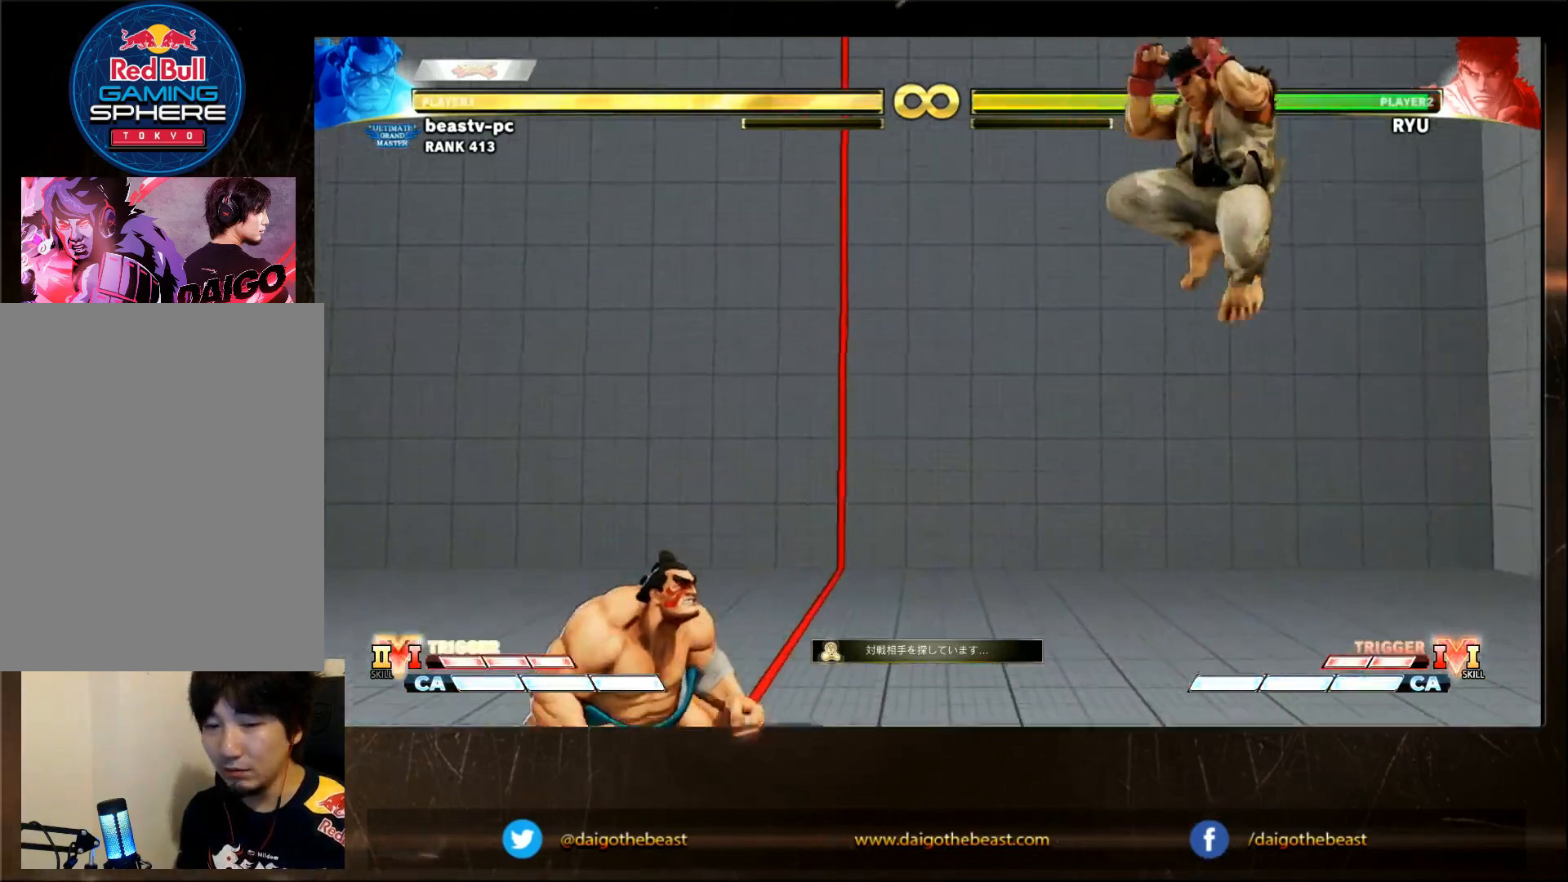
{"buttons": [], "left_stick": "center", "events": [[33, "L2", "up"], [33, "R1", "up"]]}
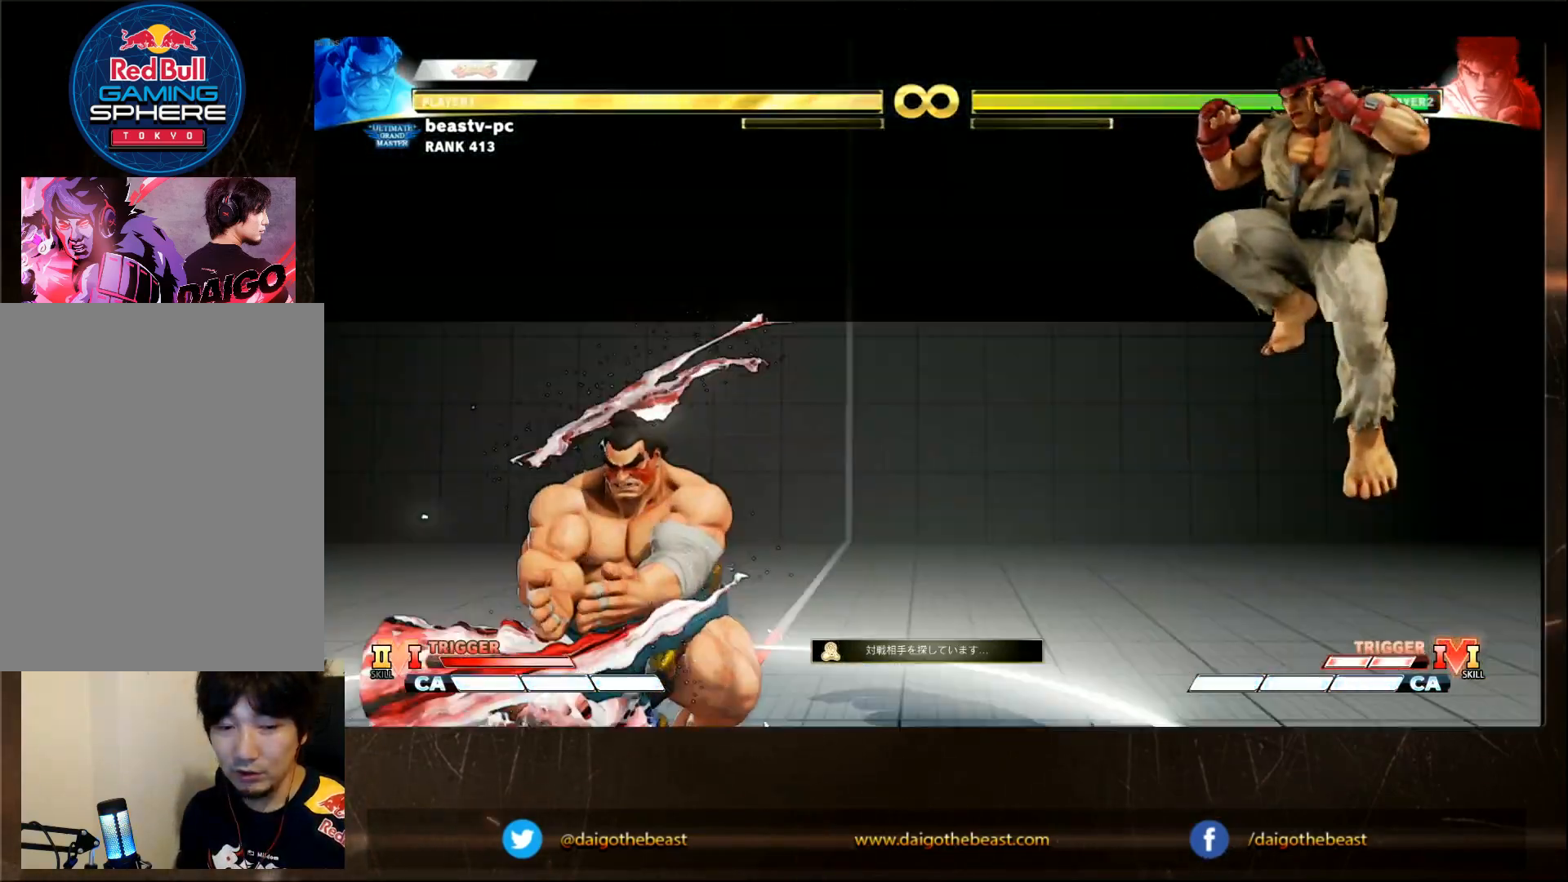
{"buttons": [], "left_stick": "left", "events": [[333, "left_stick", "left"]]}
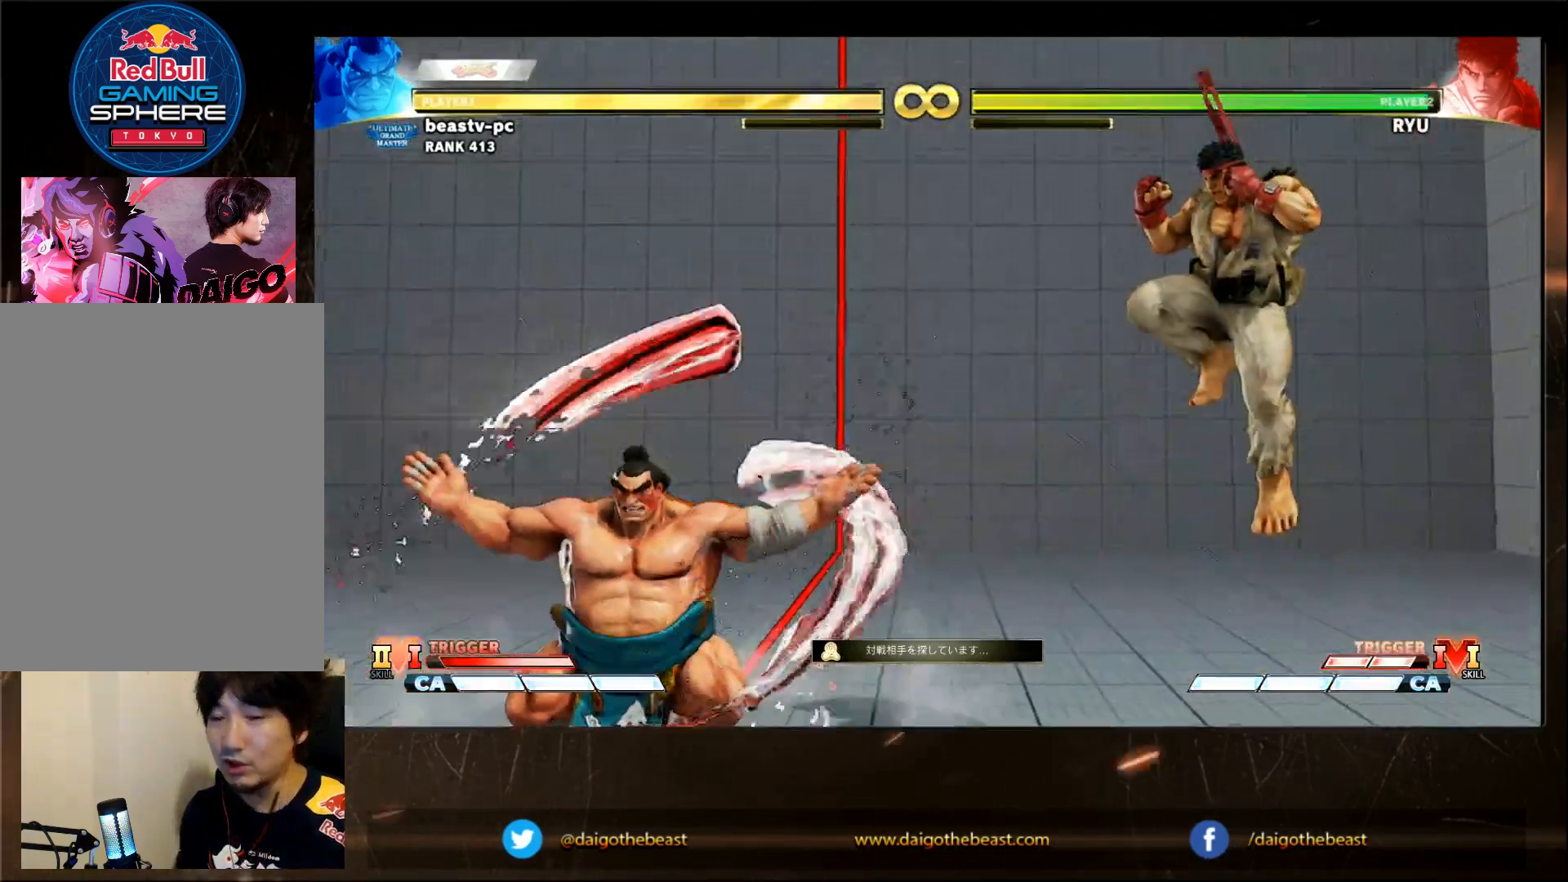
{"buttons": [], "left_stick": "right", "events": [[383, "left_stick", "right"]]}
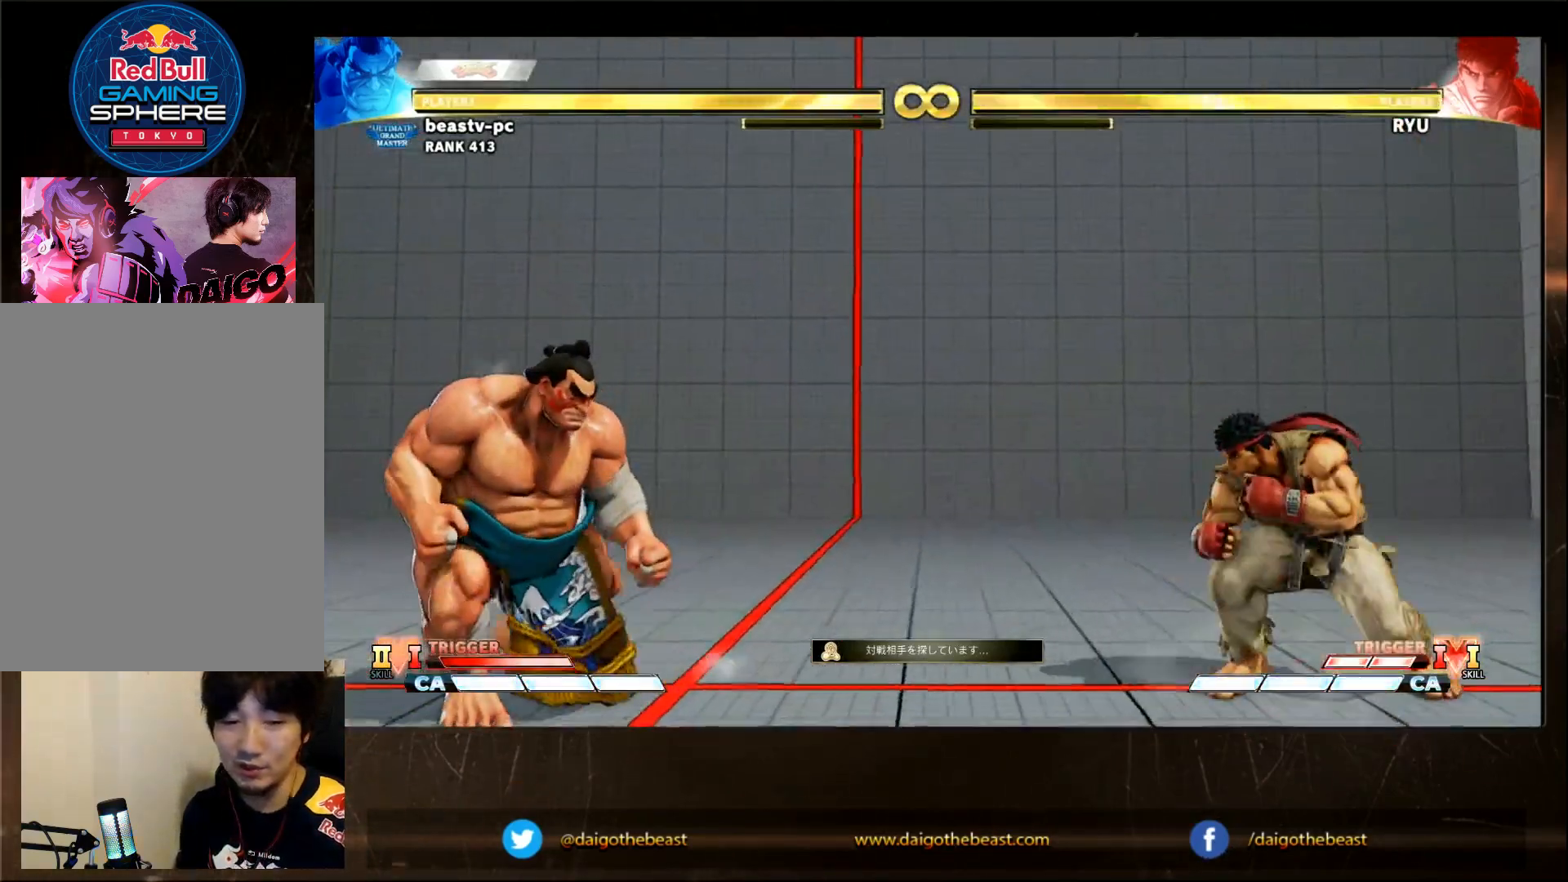
{"buttons": [], "left_stick": "center"}
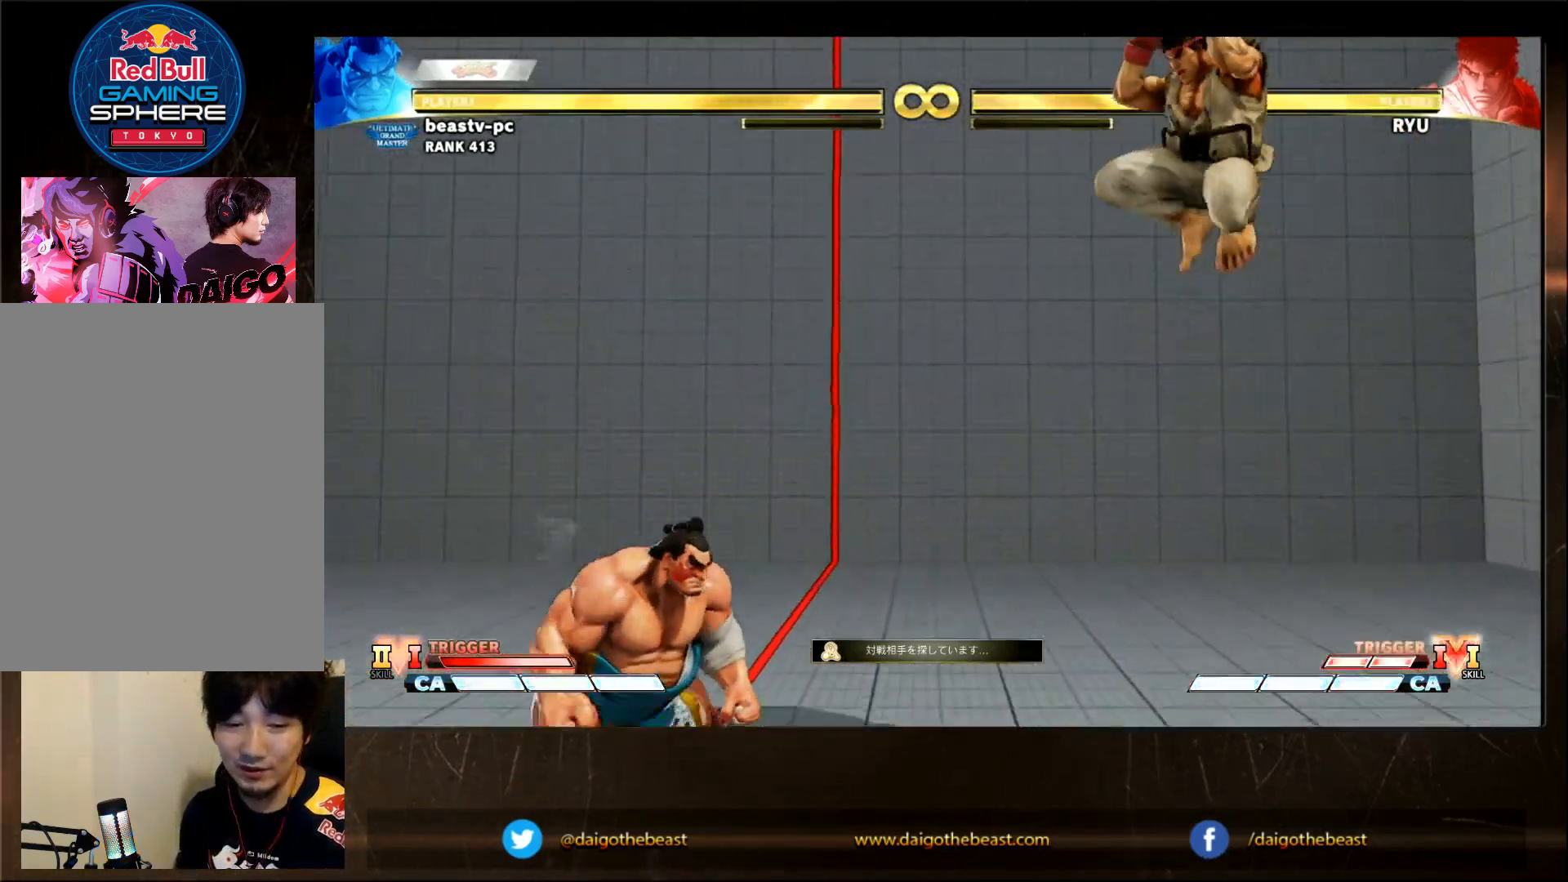
{"buttons": ["L2", "R1"], "left_stick": "center", "events": [[83, "L2", "down"], [83, "R1", "down"]]}
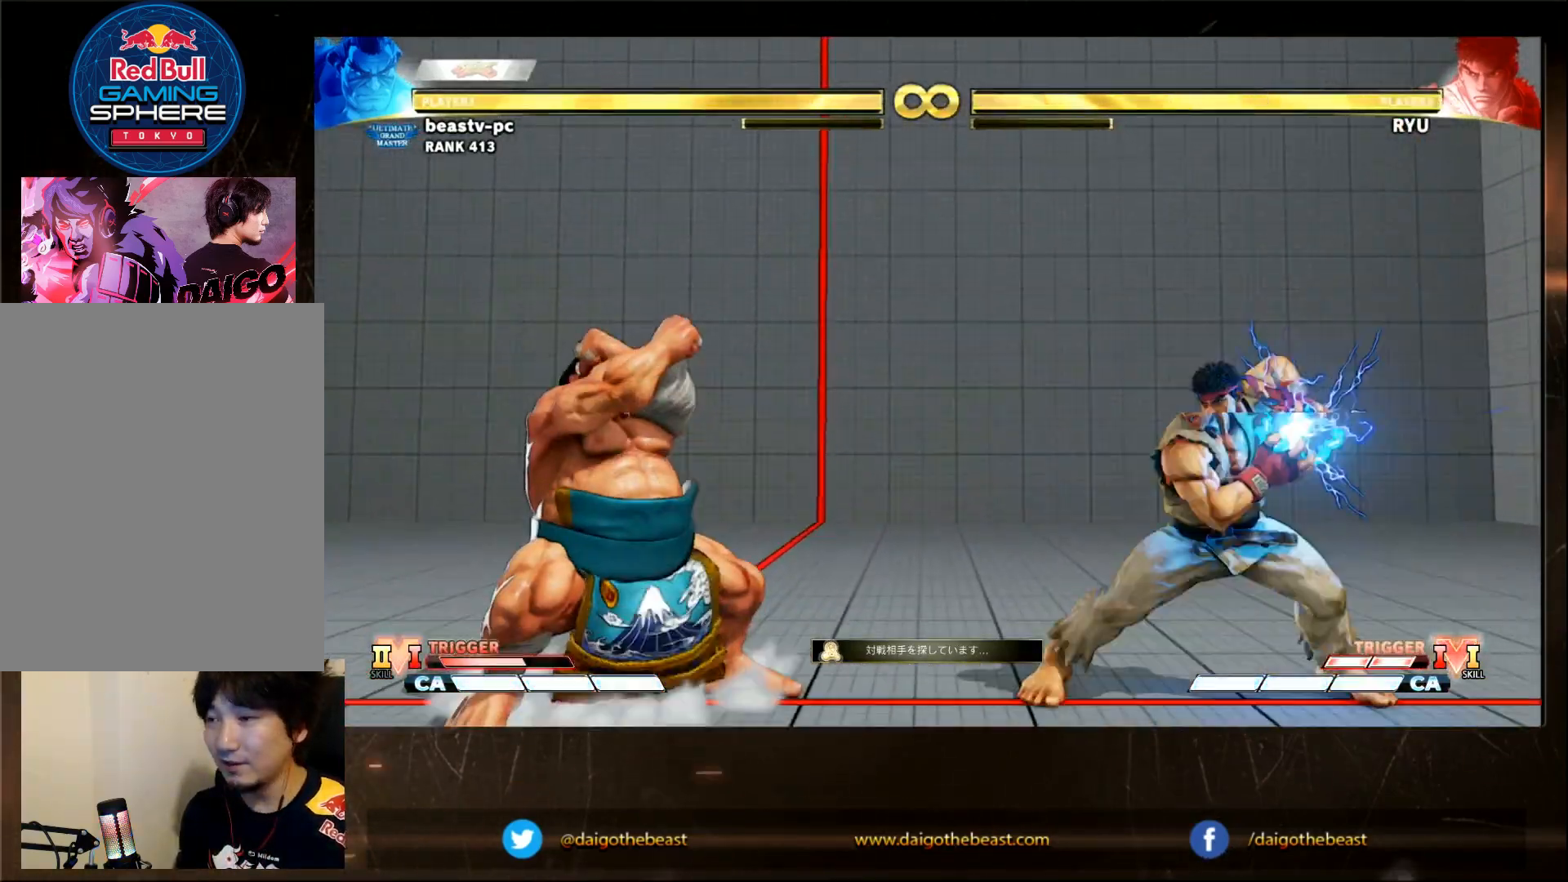
{"buttons": [], "left_stick": "center", "events": [[133, "L2", "up"], [133, "R1", "up"]]}
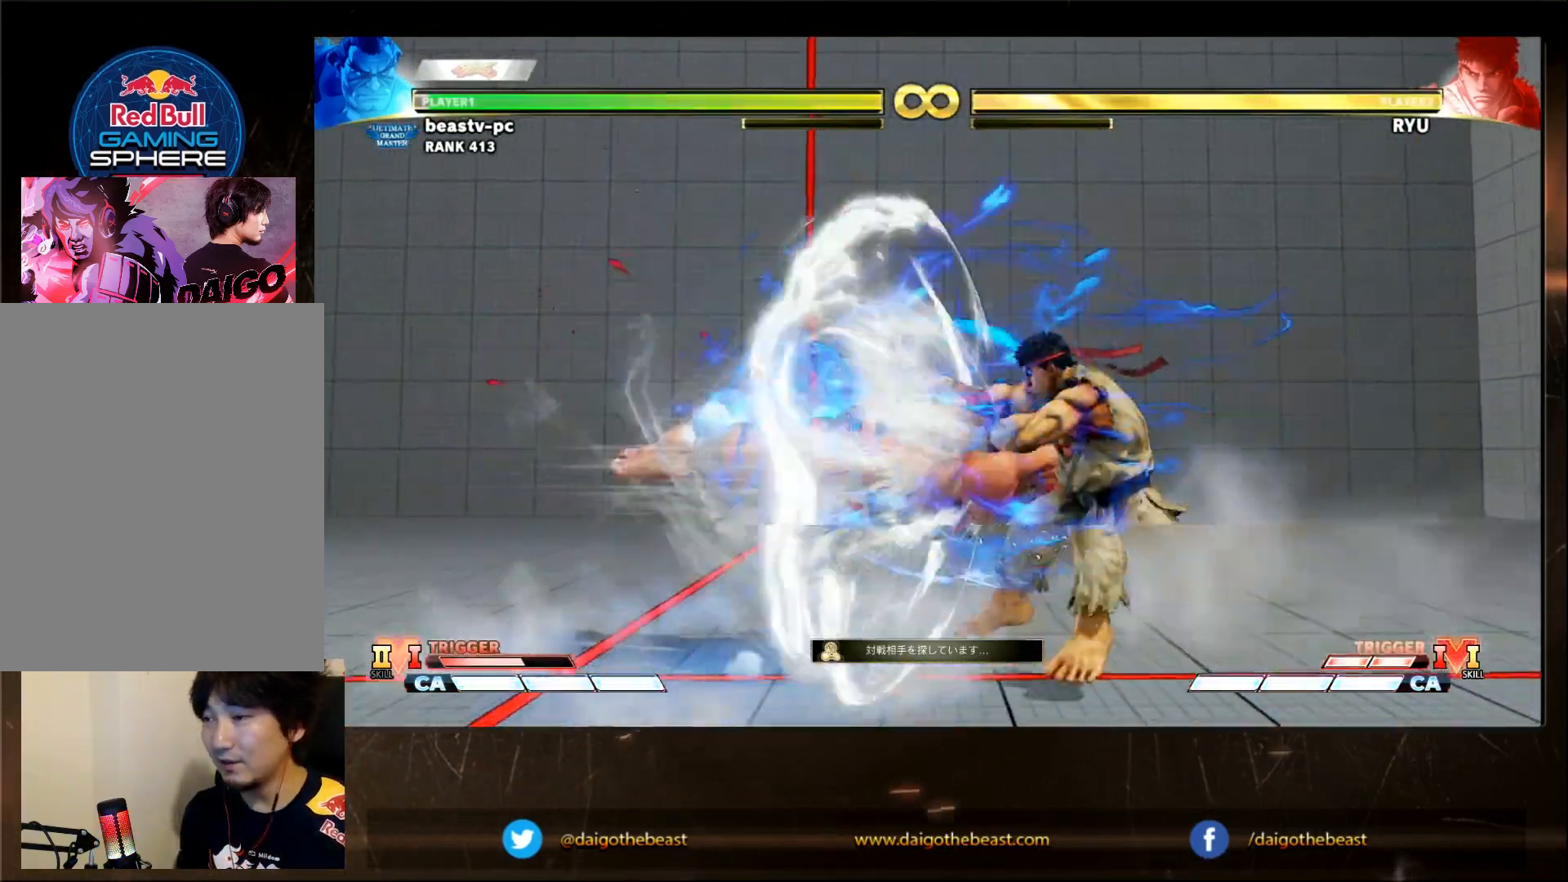
{"buttons": [], "left_stick": "center", "events": []}
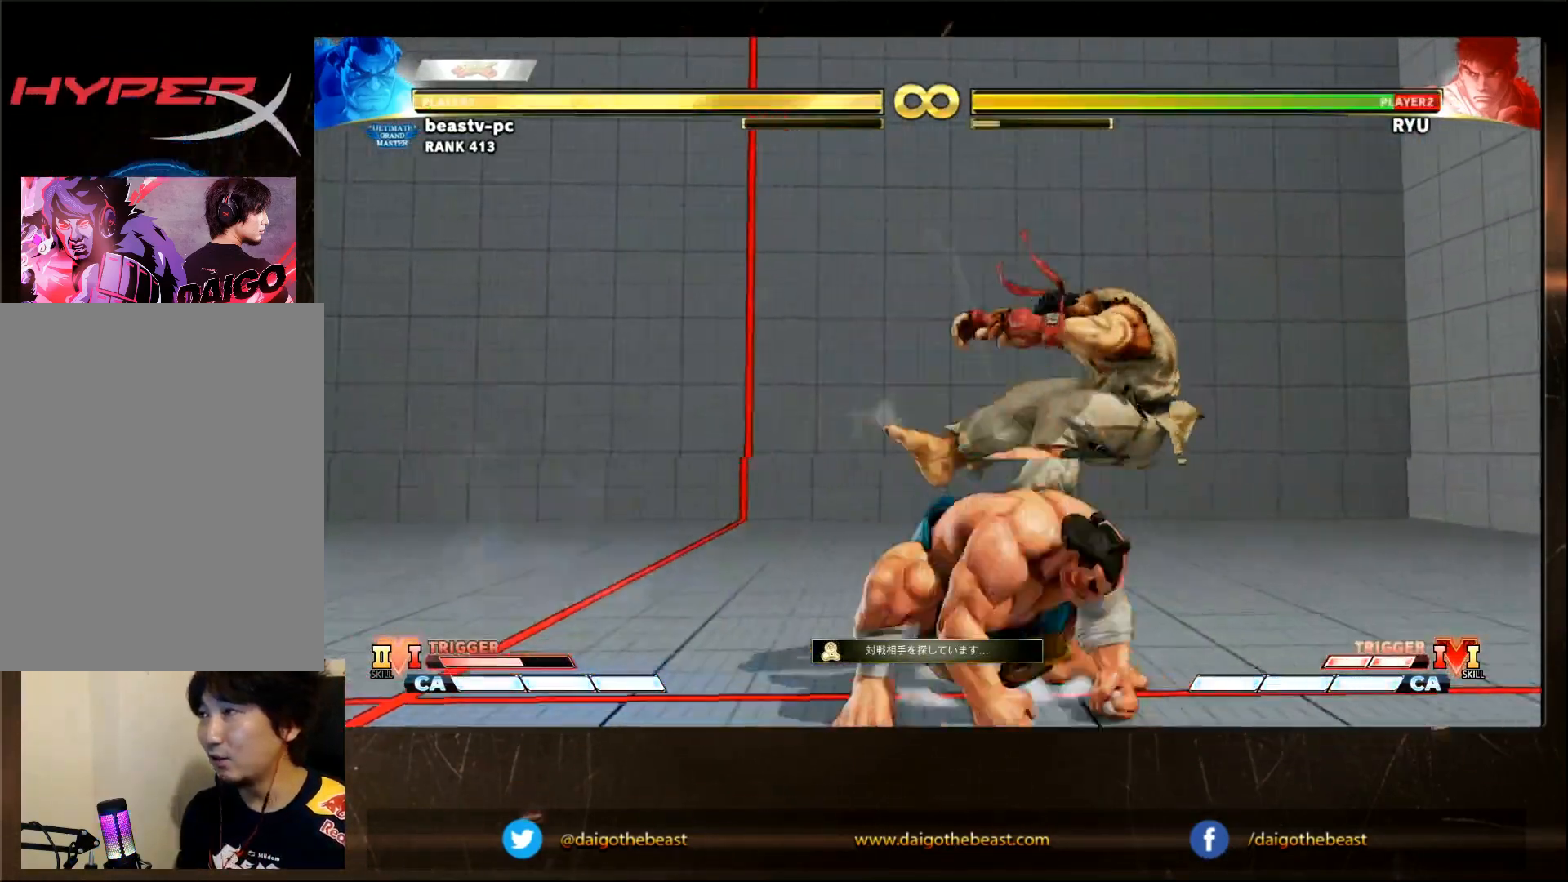
{"buttons": [], "left_stick": "left", "events": [[83, "left_stick", "left"]]}
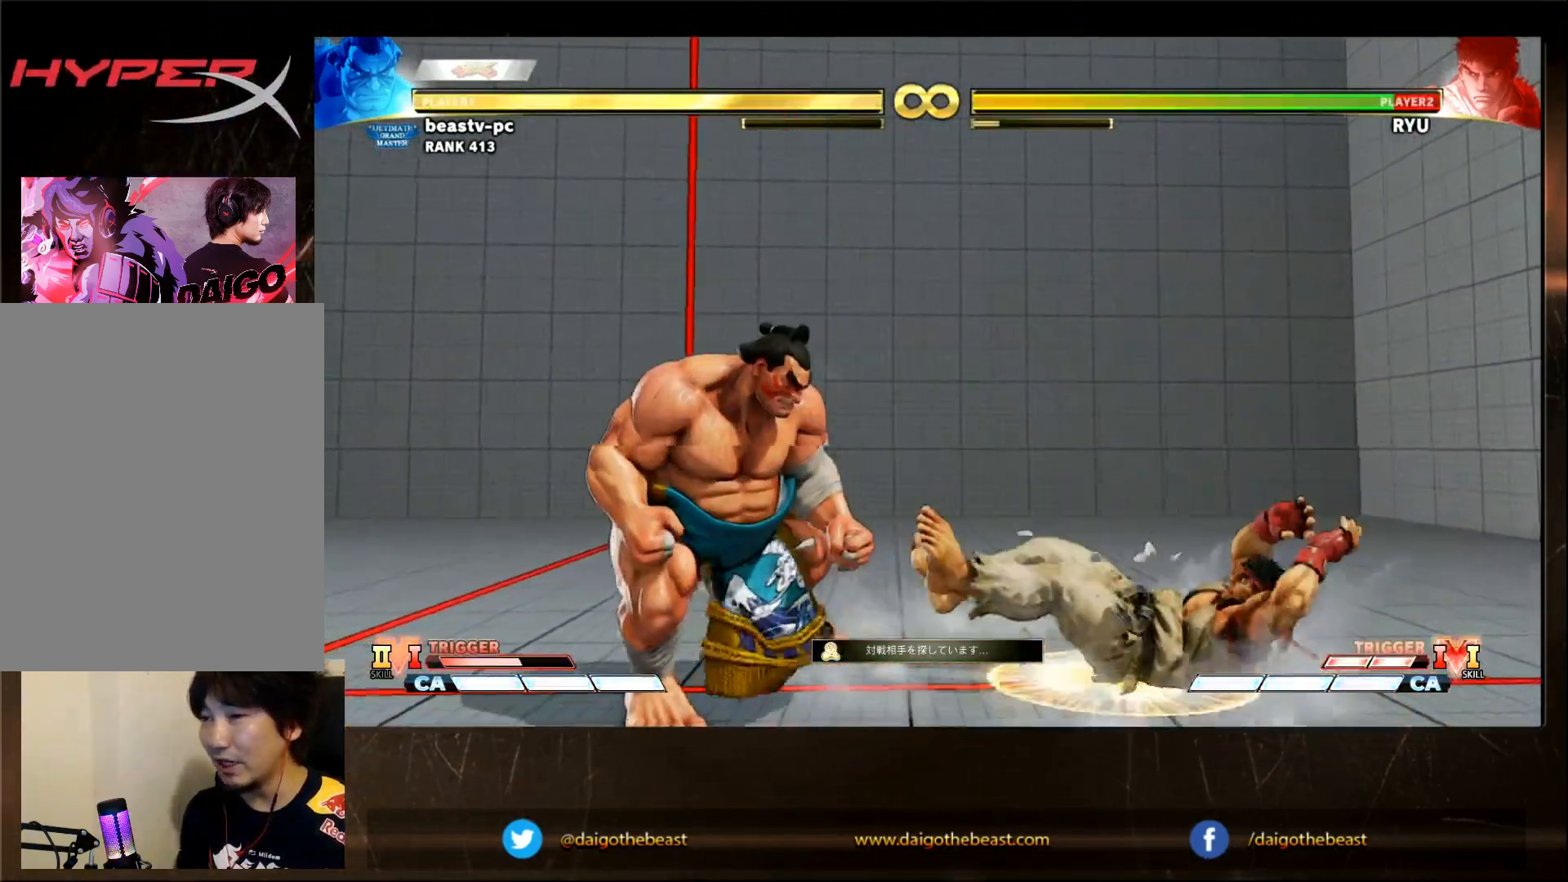
{"buttons": [], "left_stick": "left", "events": []}
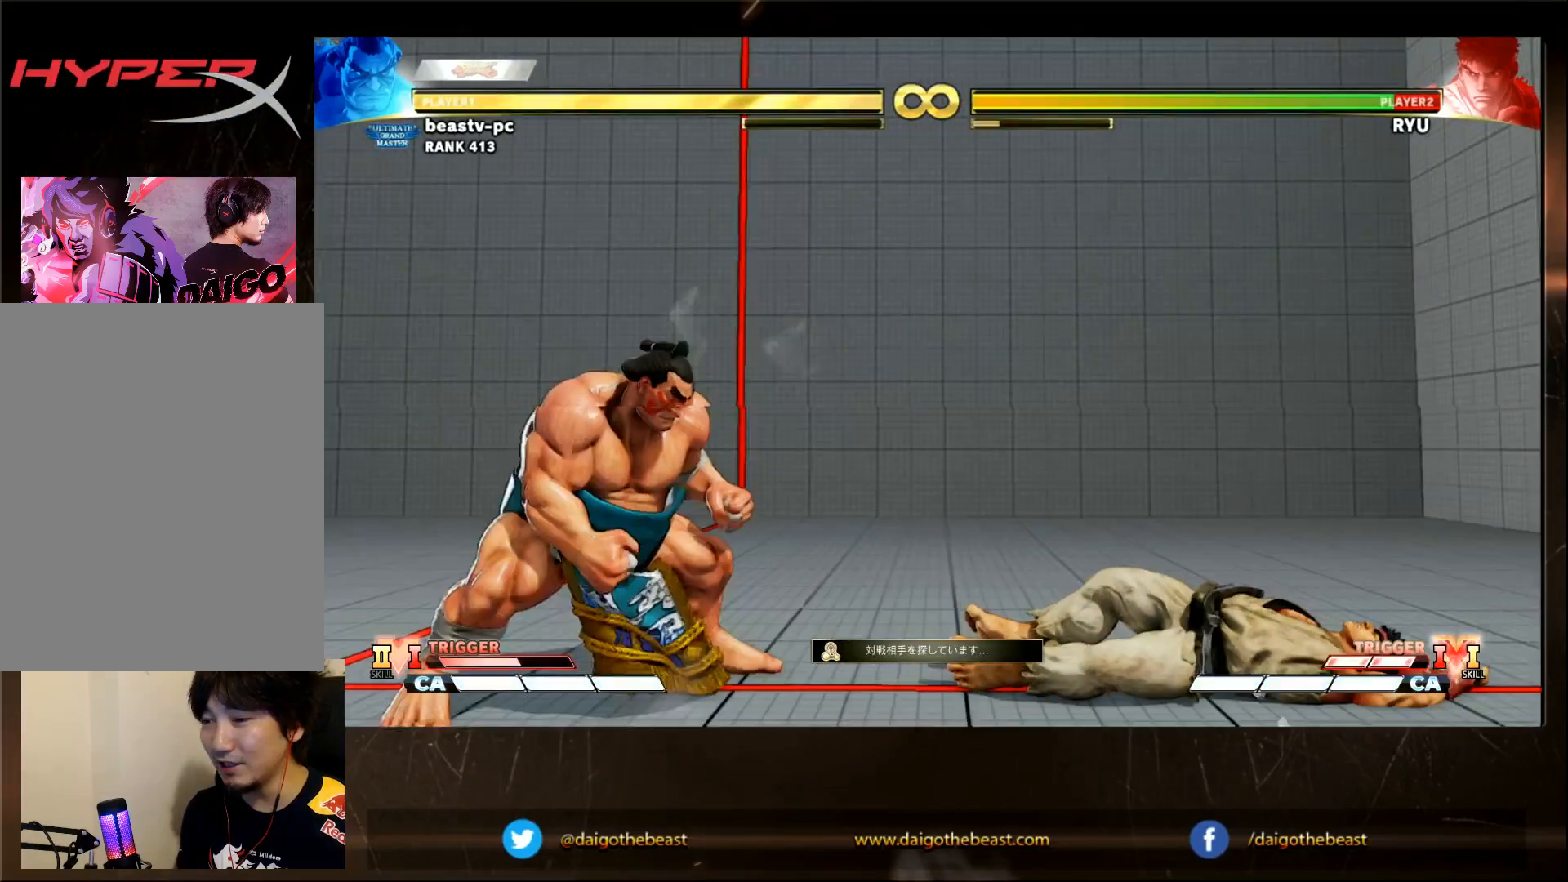
{"buttons": [], "left_stick": "down-left"}
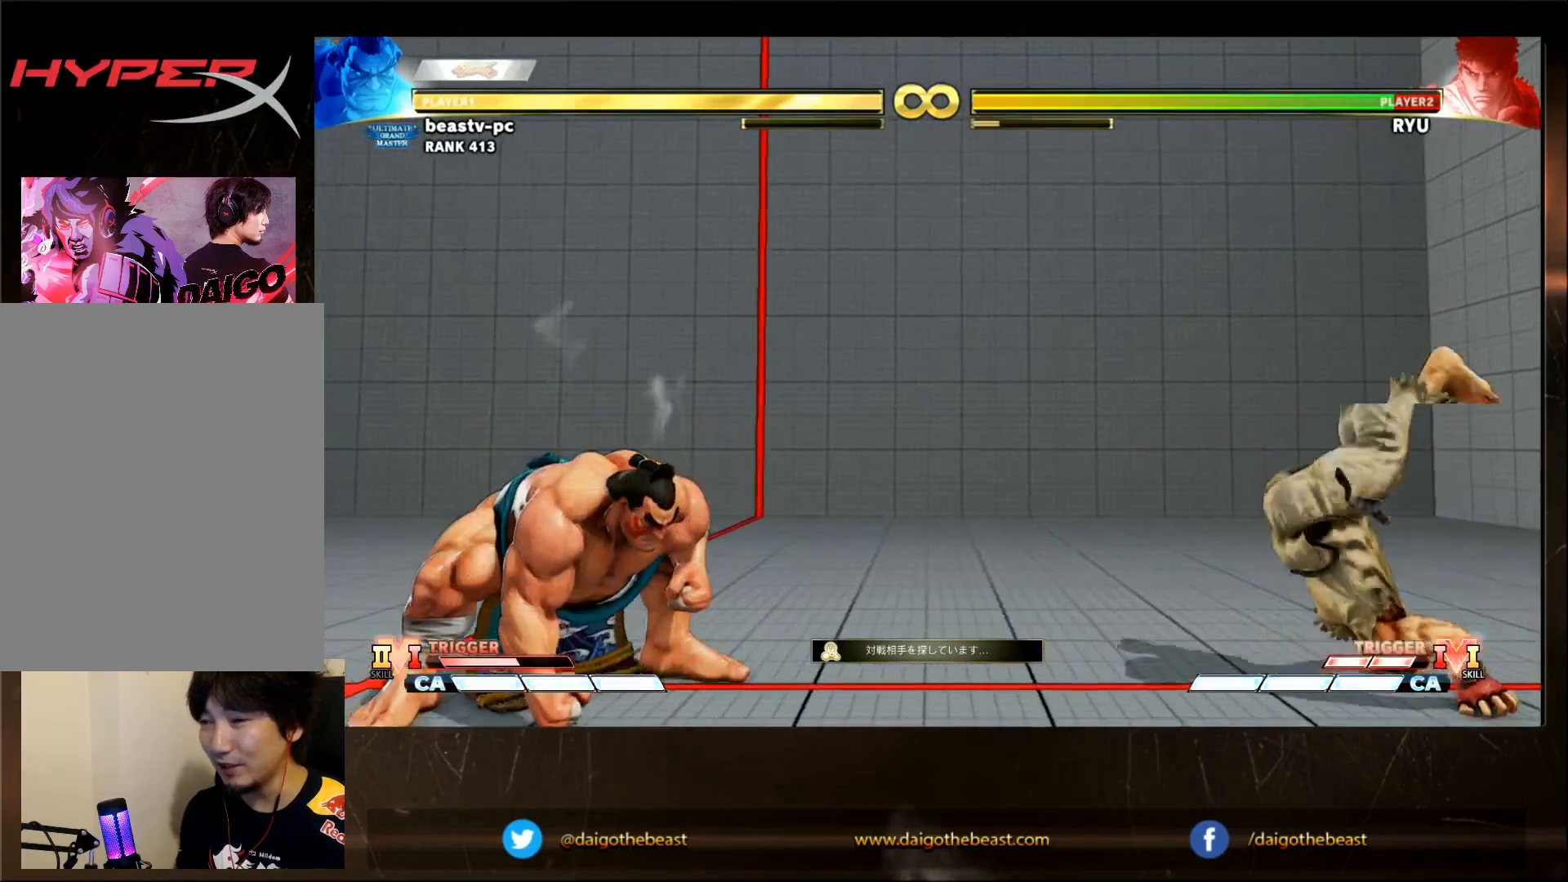
{"buttons": [], "left_stick": "center"}
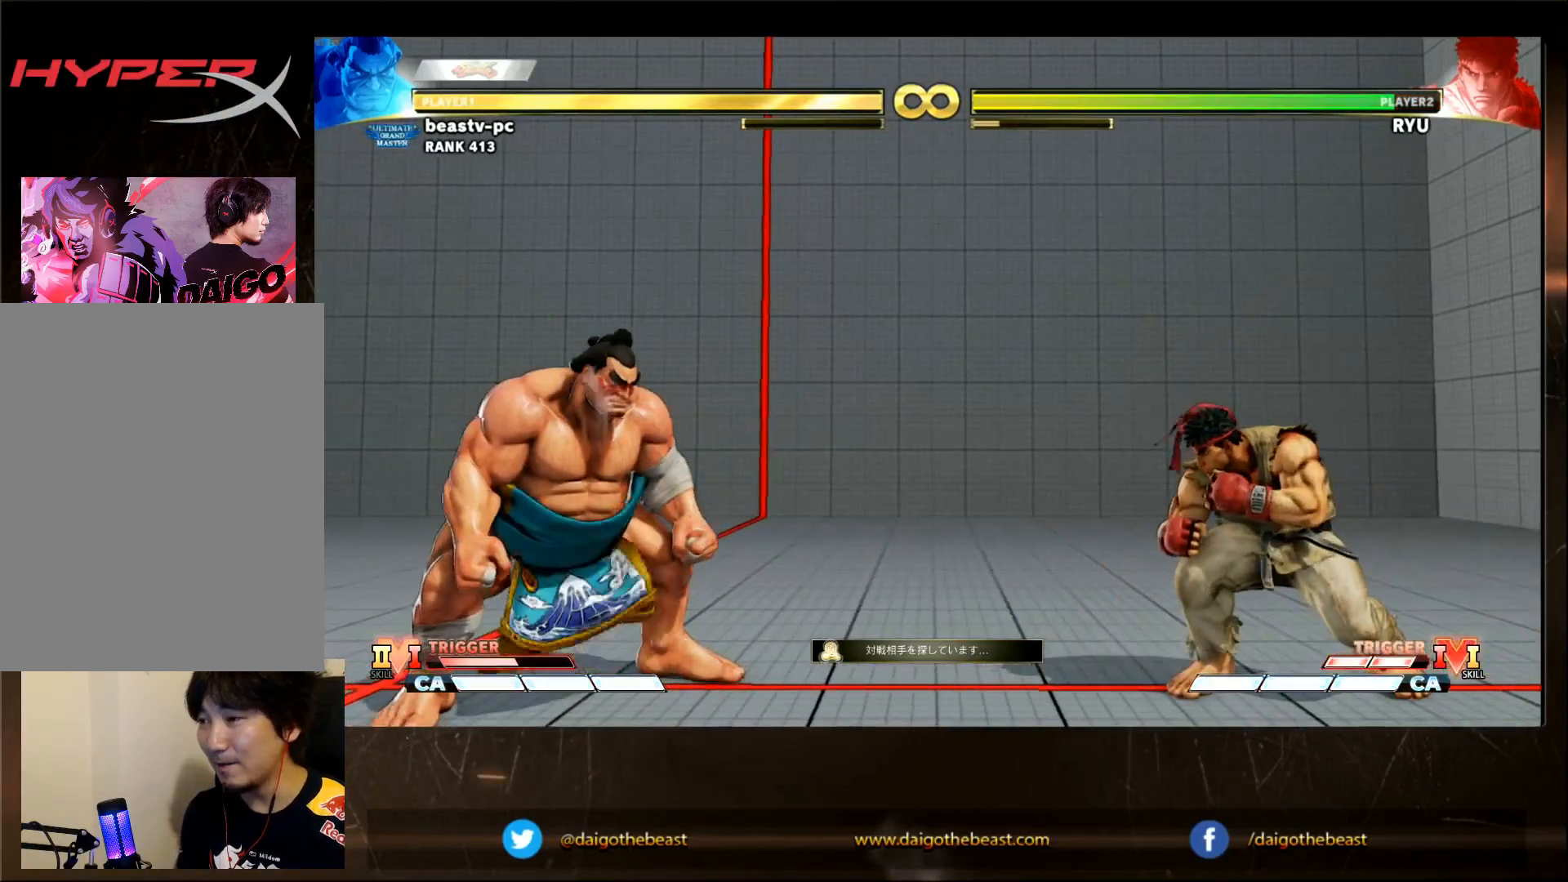
{"buttons": [], "left_stick": "center", "events": []}
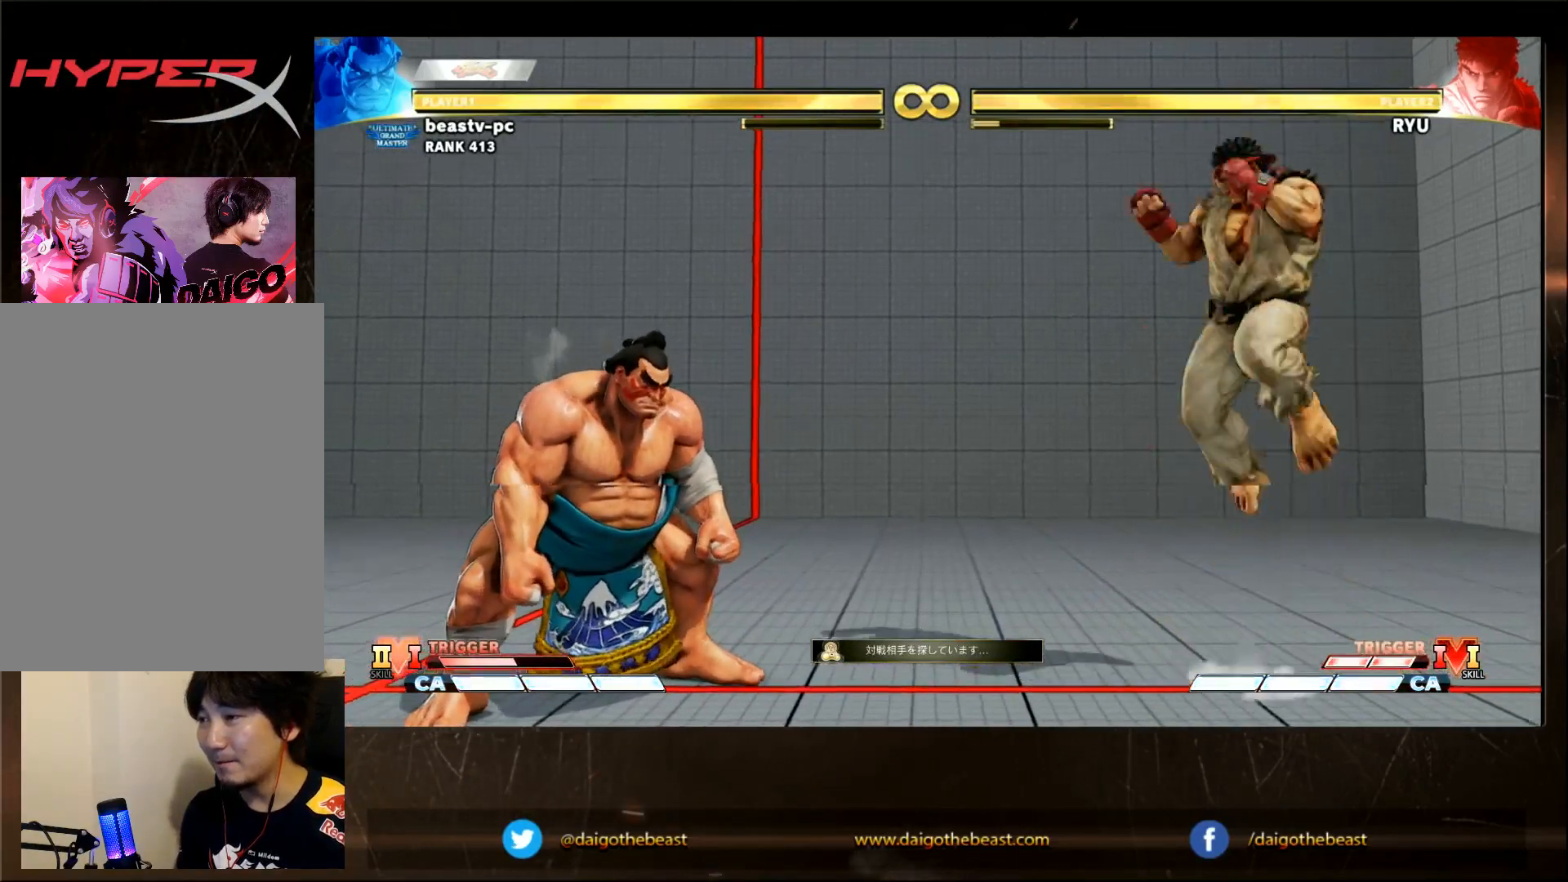
{"buttons": ["L2", "R1"], "left_stick": "center", "events": [[483, "L2", "down"], [483, "R1", "down"]]}
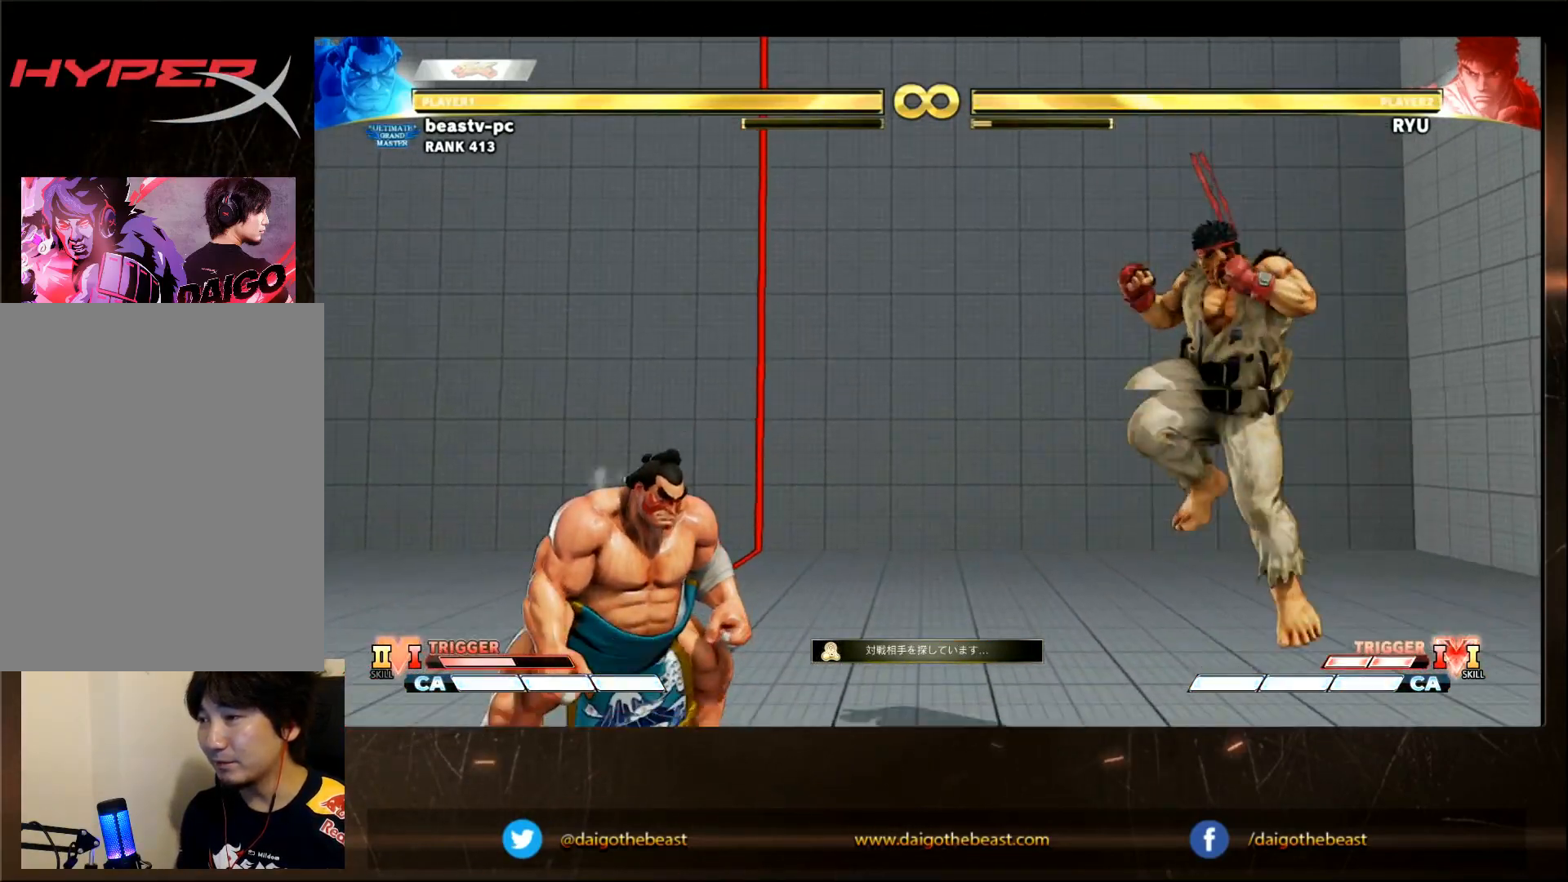
{"buttons": [], "left_stick": "center", "events": [[483, "L2", "up"], [483, "R1", "up"]]}
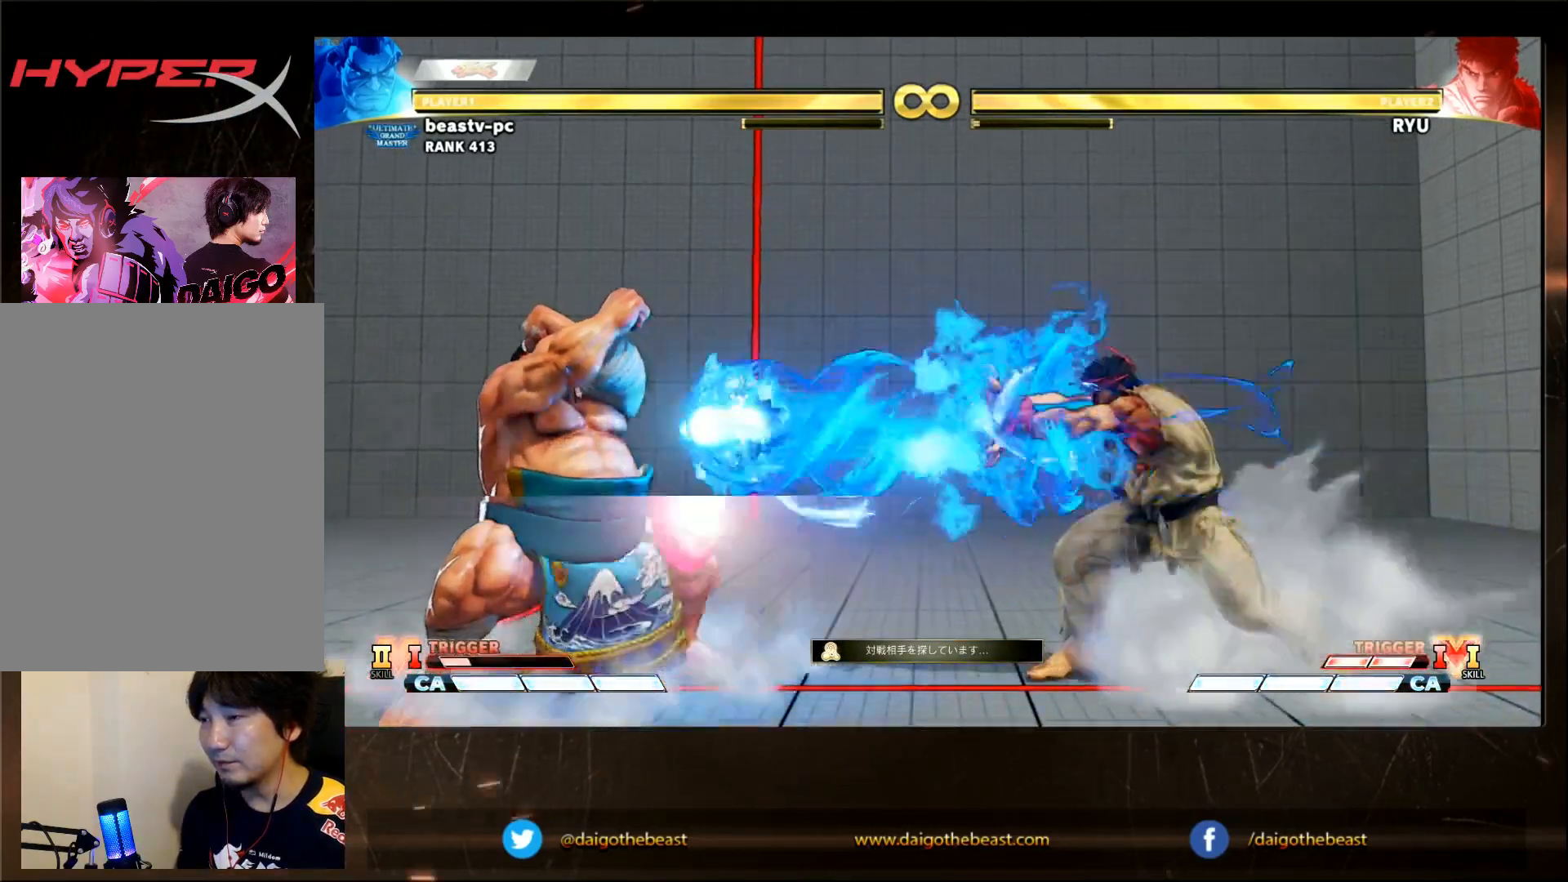
{"buttons": [], "left_stick": "center", "events": []}
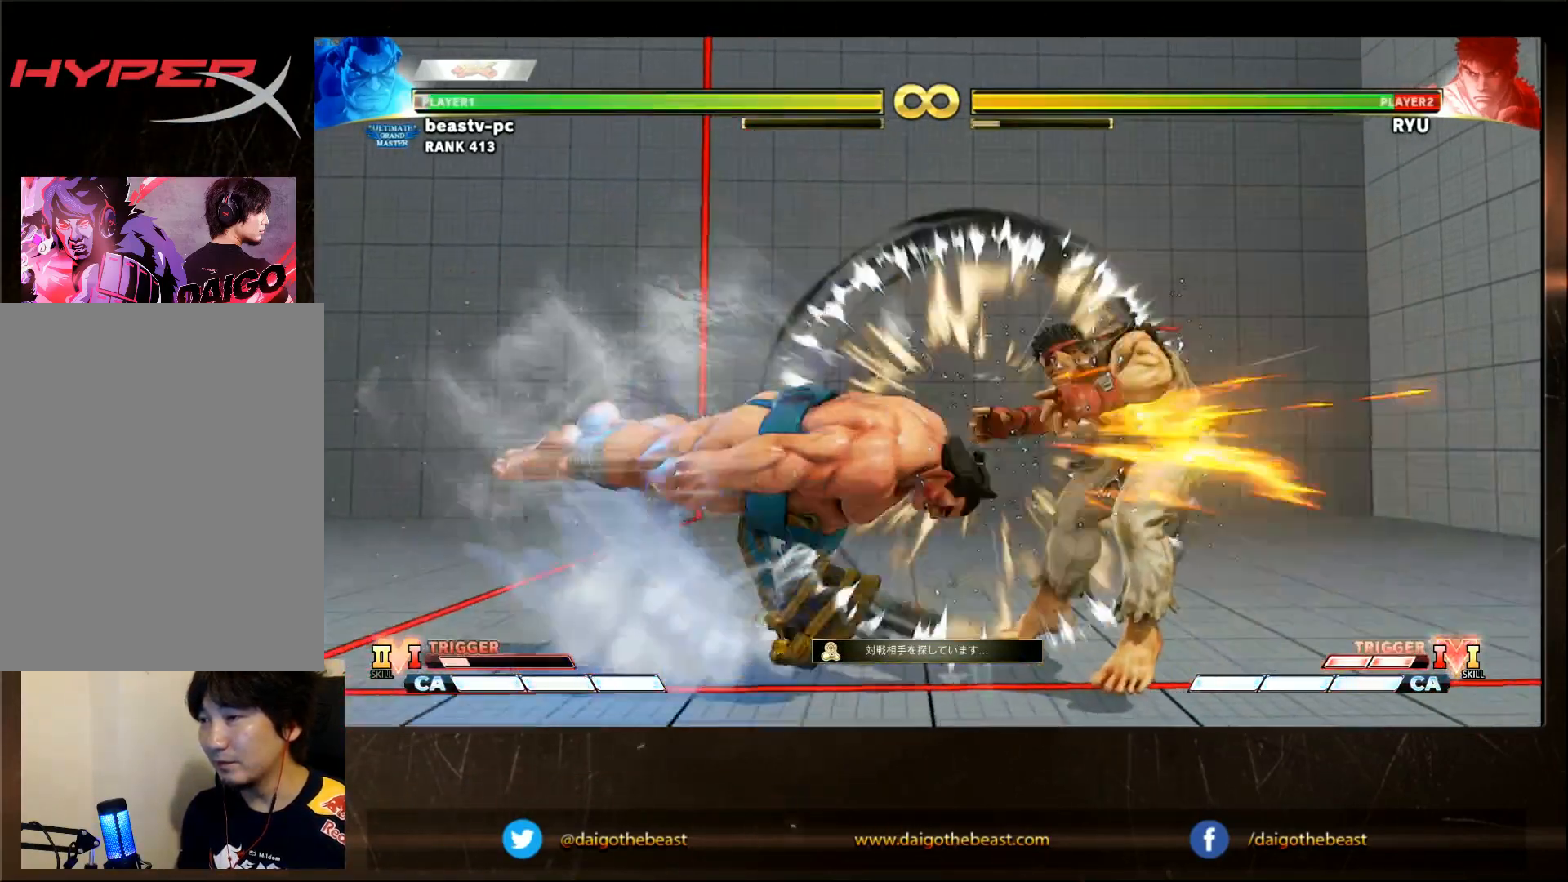
{"buttons": [], "left_stick": "left", "events": [[383, "left_stick", "left"]]}
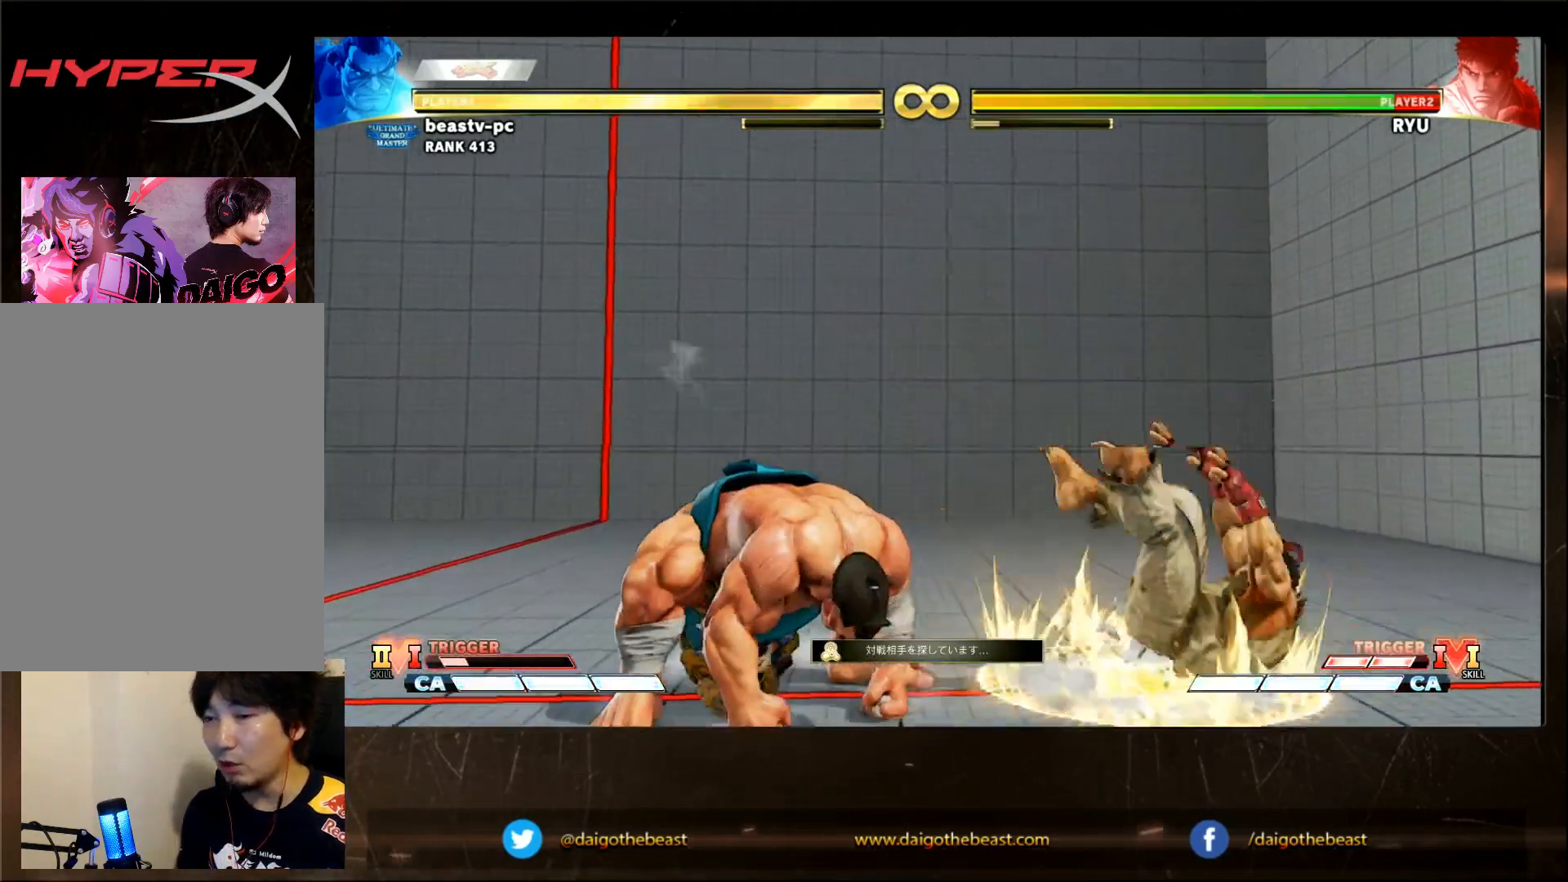
{"buttons": [], "left_stick": "left", "events": []}
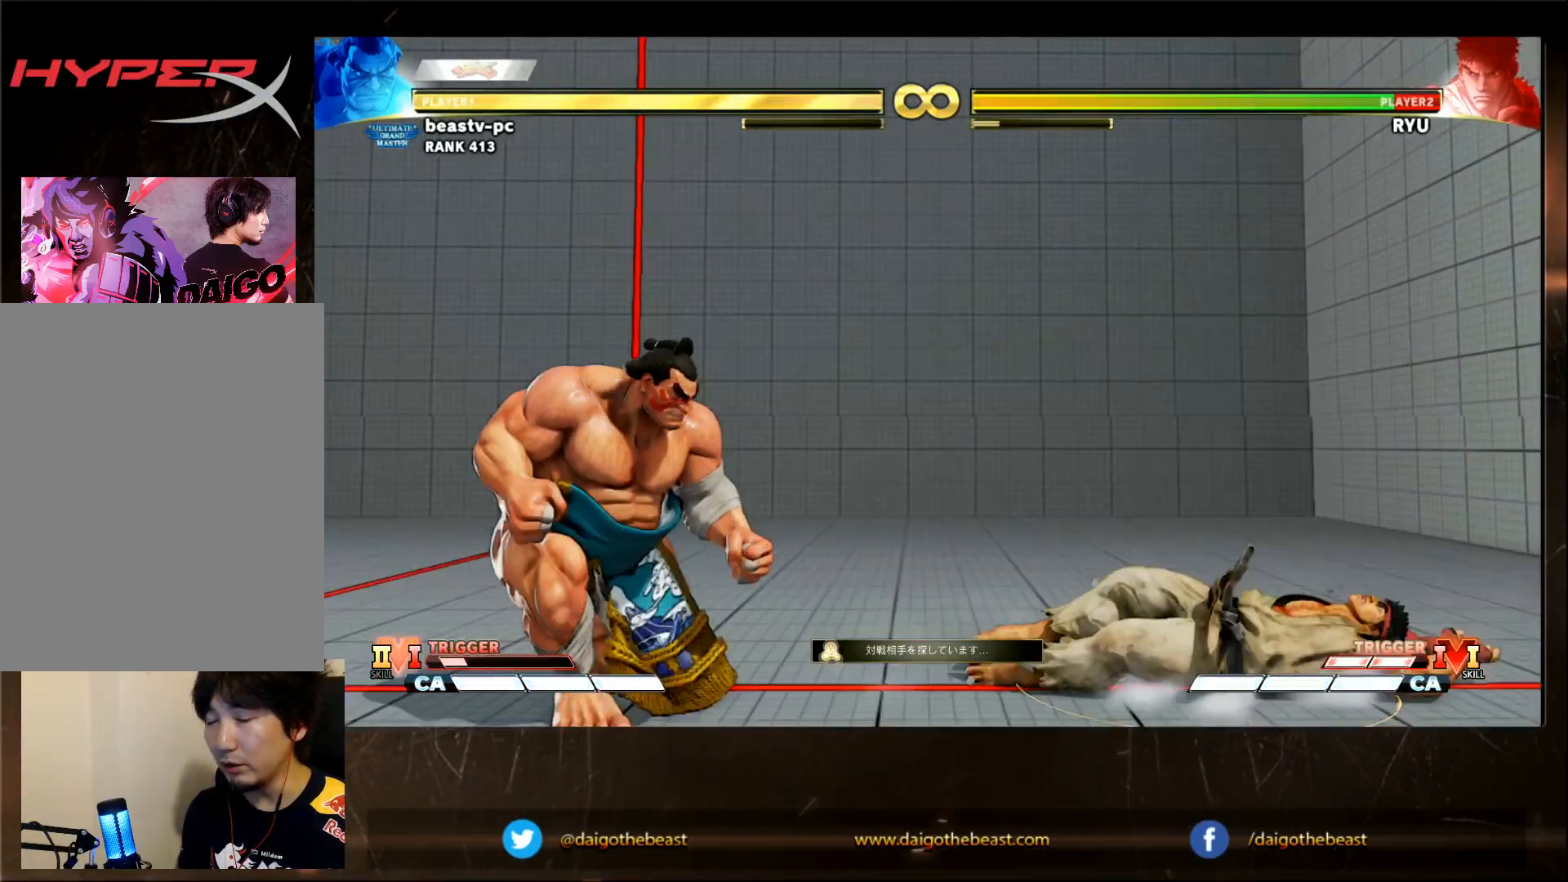
{"buttons": [], "left_stick": "center", "events": [[50, "left_stick", "center"]]}